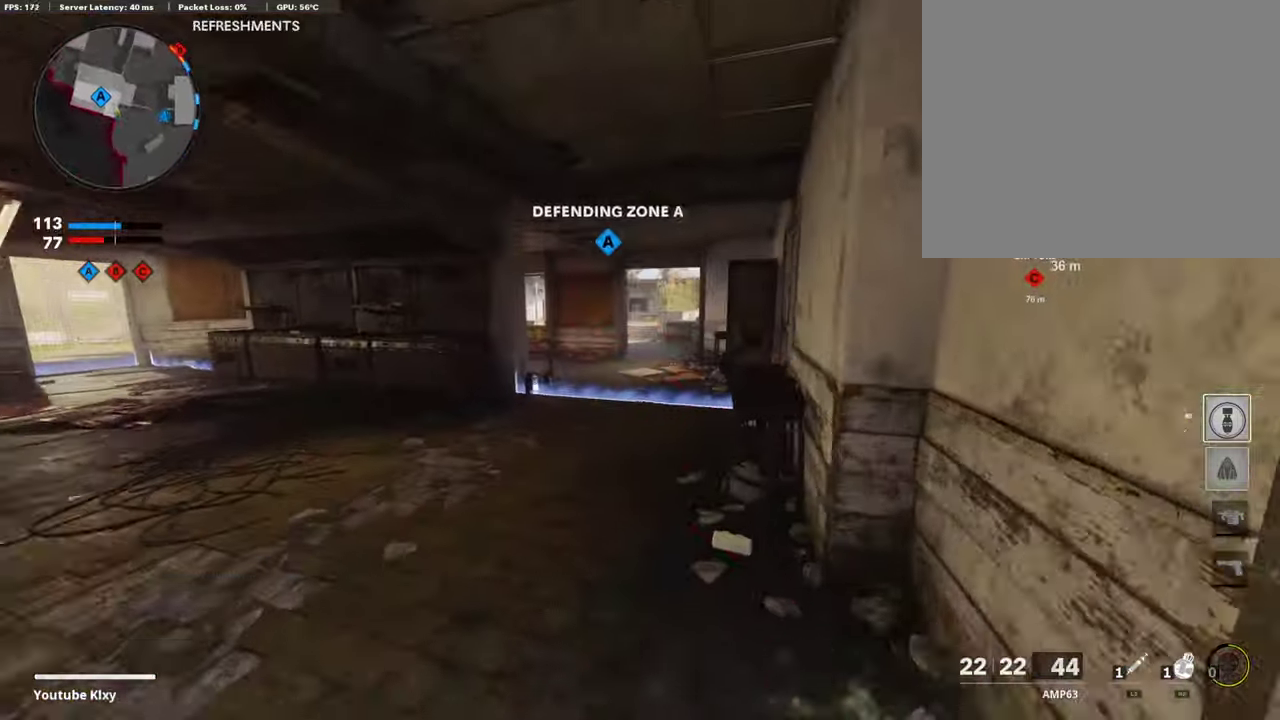
Gameplay with a controller (PlayStation layout); each line is a JSON object with the inputs held at the frame after it (dt_ms = milliseconds from this image to that frame). "events" lists button and stick changes between this image and that frame as [ms after this image, input, new state], when the widget could be followed in between.
{"dt_ms": 303, "buttons": [], "left_stick": "up", "right_stick": "center", "events": [[118, "TRIANGLE", "down"], [218, "TRIANGLE", "up"]]}
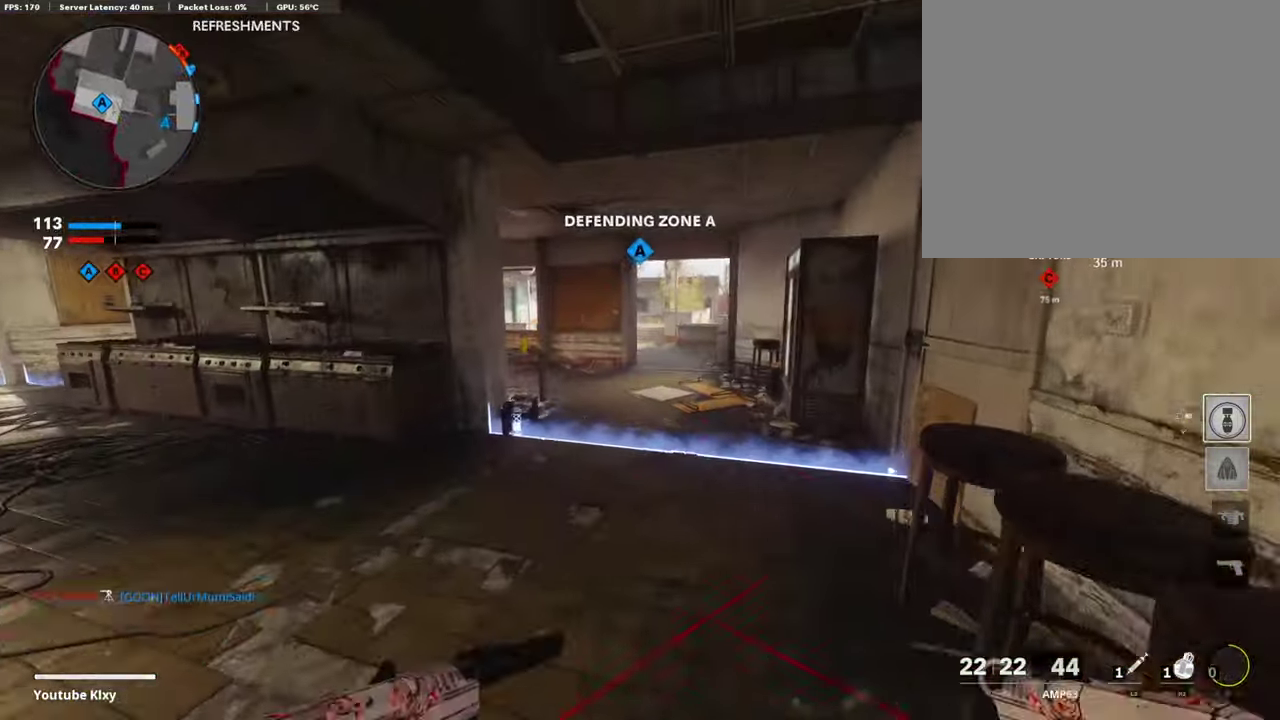
{"dt_ms": 605, "buttons": [], "left_stick": "up", "right_stick": "center", "events": [[252, "right_stick", "right"], [319, "right_stick", "center"]]}
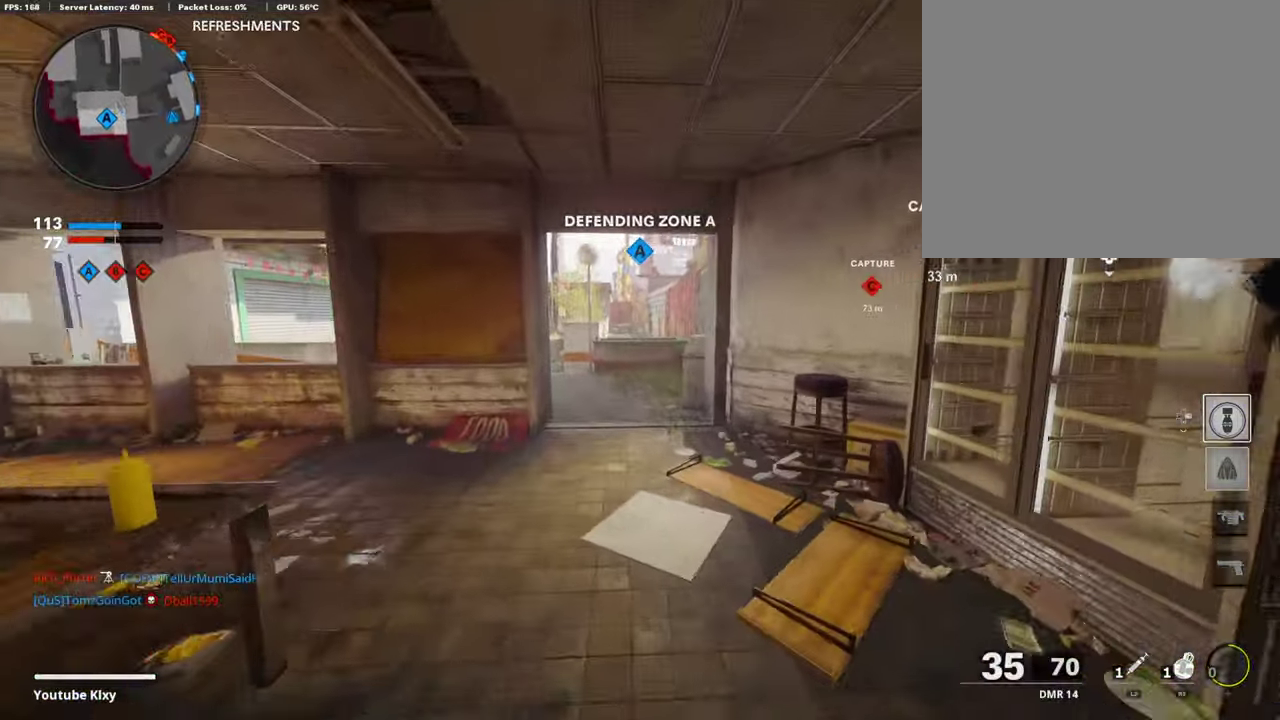
{"dt_ms": 404, "buttons": [], "left_stick": "up", "right_stick": "center", "events": []}
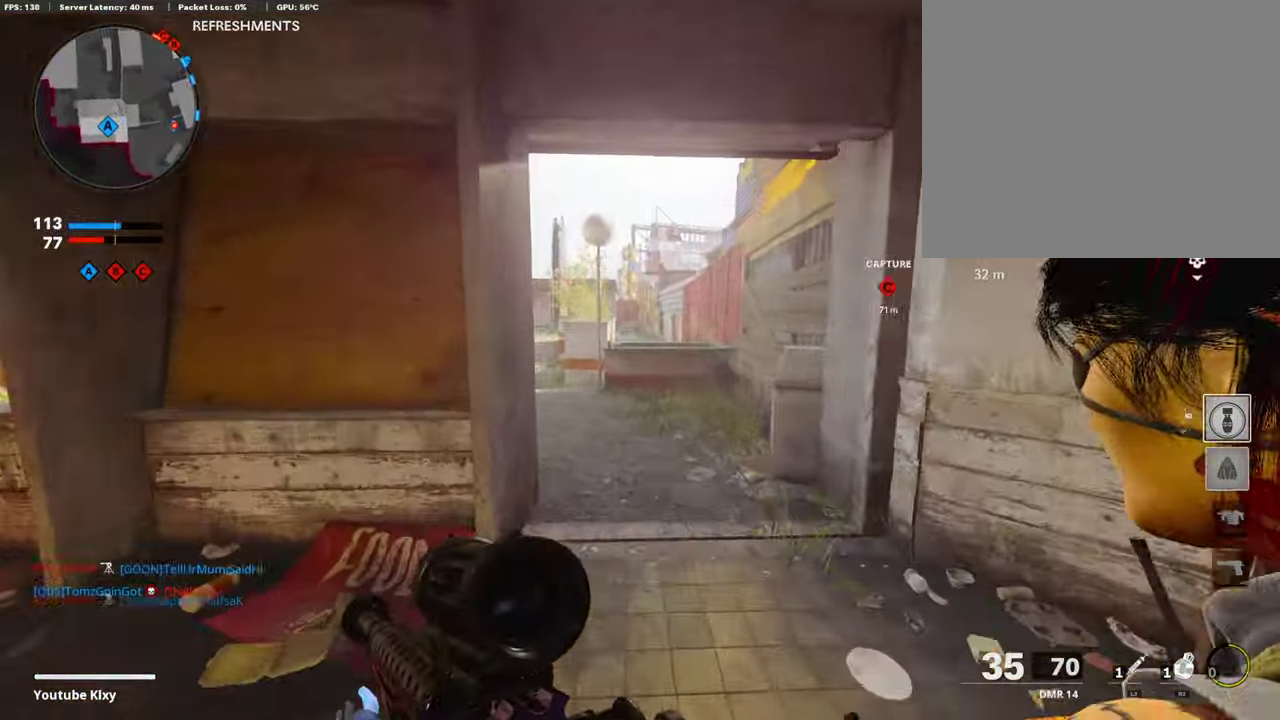
{"dt_ms": 488, "buttons": [], "left_stick": "up", "right_stick": "center", "events": []}
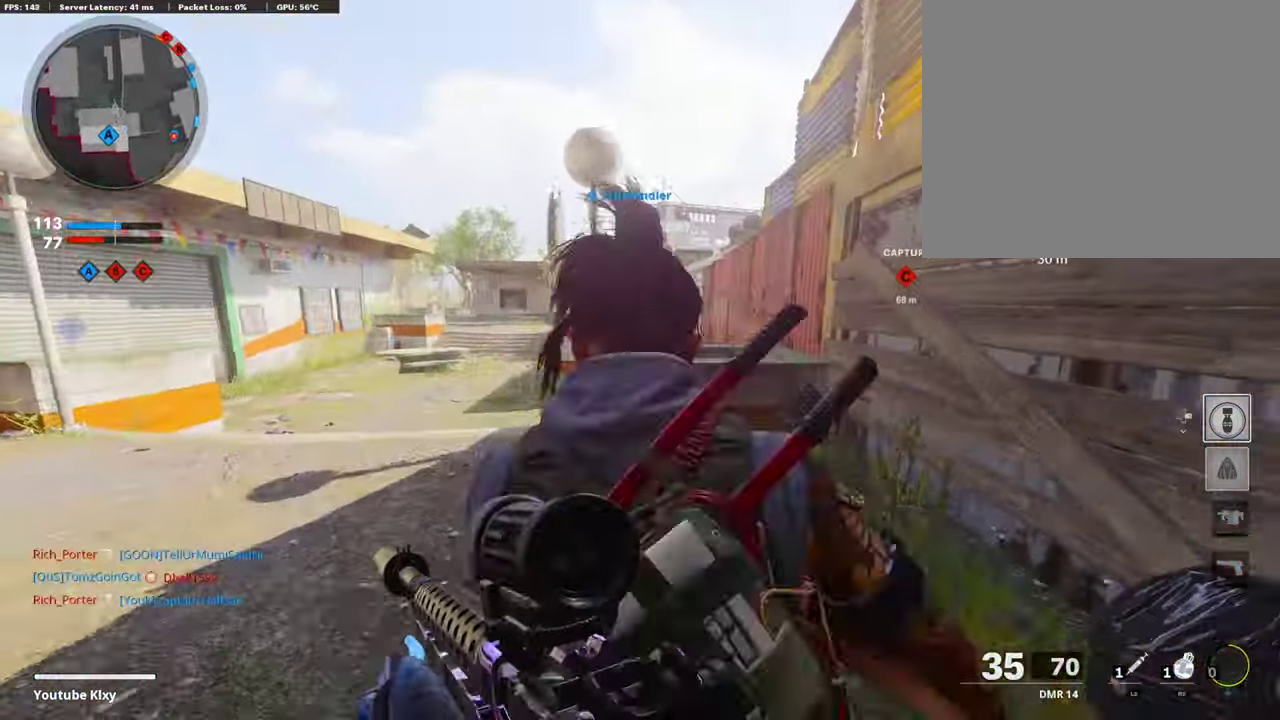
{"dt_ms": 505, "buttons": [], "left_stick": "up", "right_stick": "center", "events": [[370, "CROSS", "down"], [454, "CROSS", "up"]]}
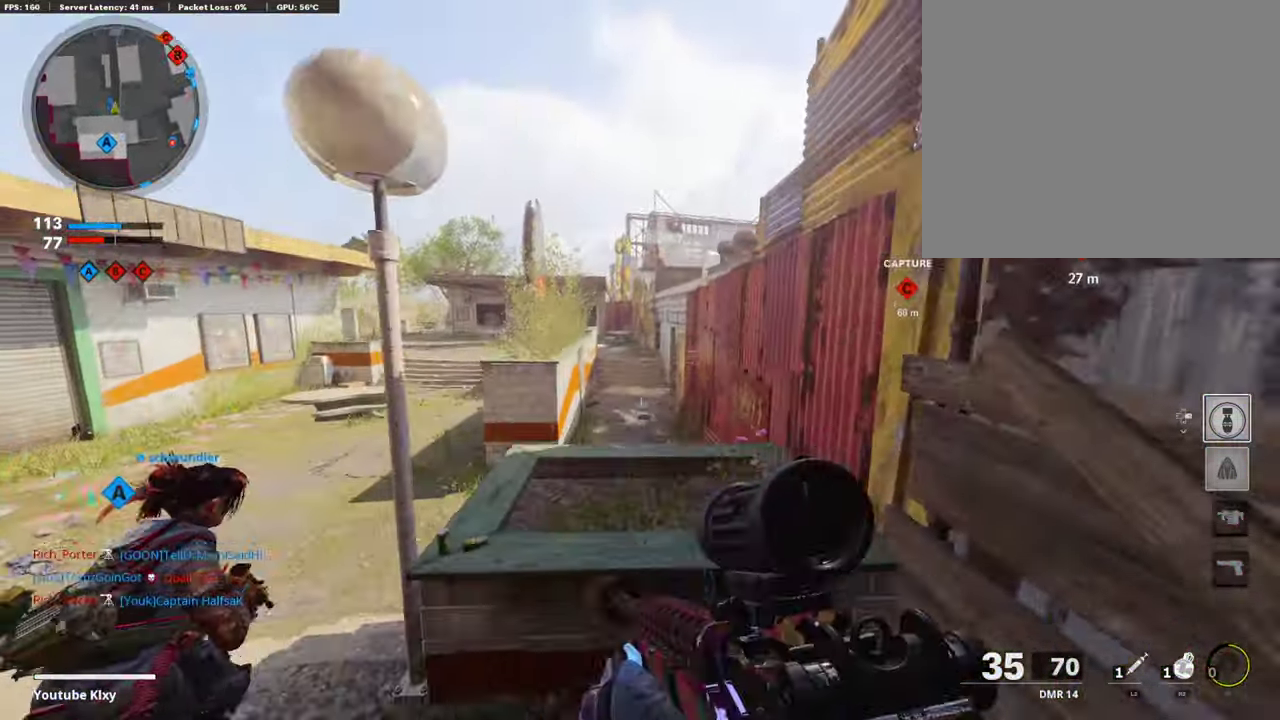
{"dt_ms": 505, "buttons": [], "left_stick": "down-right", "right_stick": "left", "events": [[219, "right_stick", "left"], [370, "left_stick", "up-right"], [454, "left_stick", "down-right"]]}
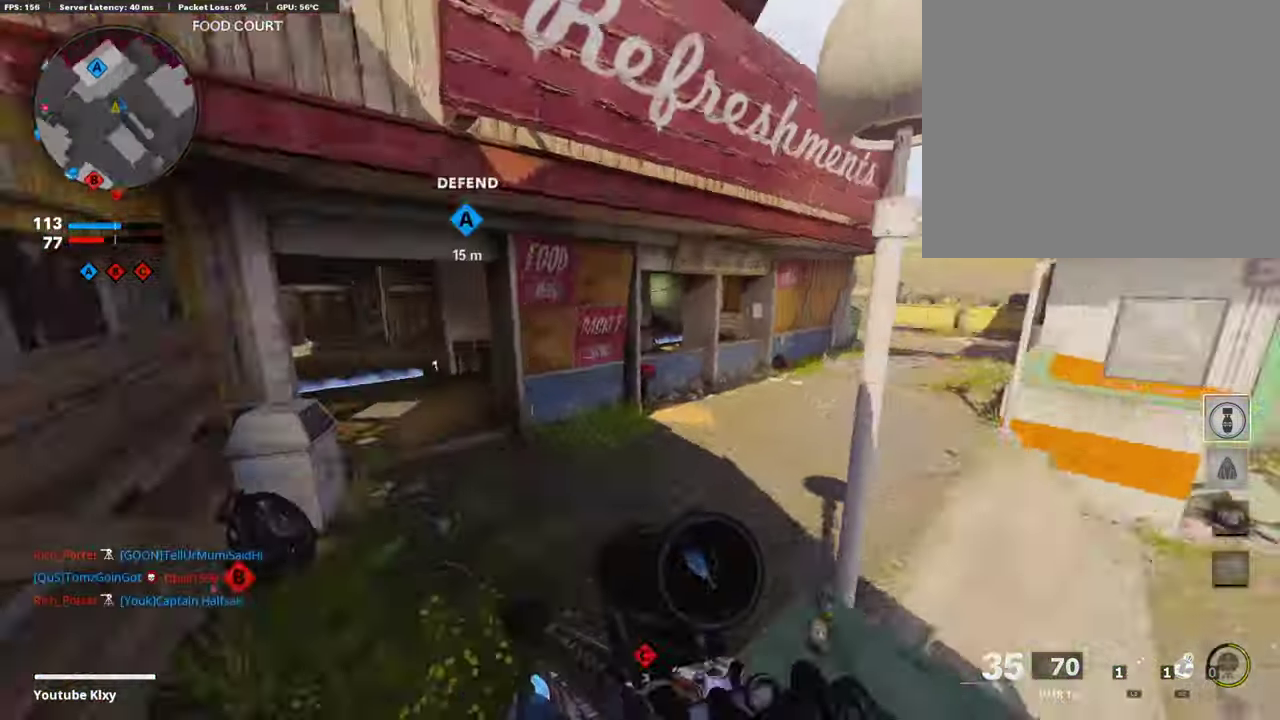
{"dt_ms": 488, "buttons": [], "left_stick": "up", "right_stick": "center", "events": [[17, "left_stick", "down"], [50, "right_stick", "center"], [218, "left_stick", "center"], [336, "left_stick", "up-left"], [454, "left_stick", "up"]]}
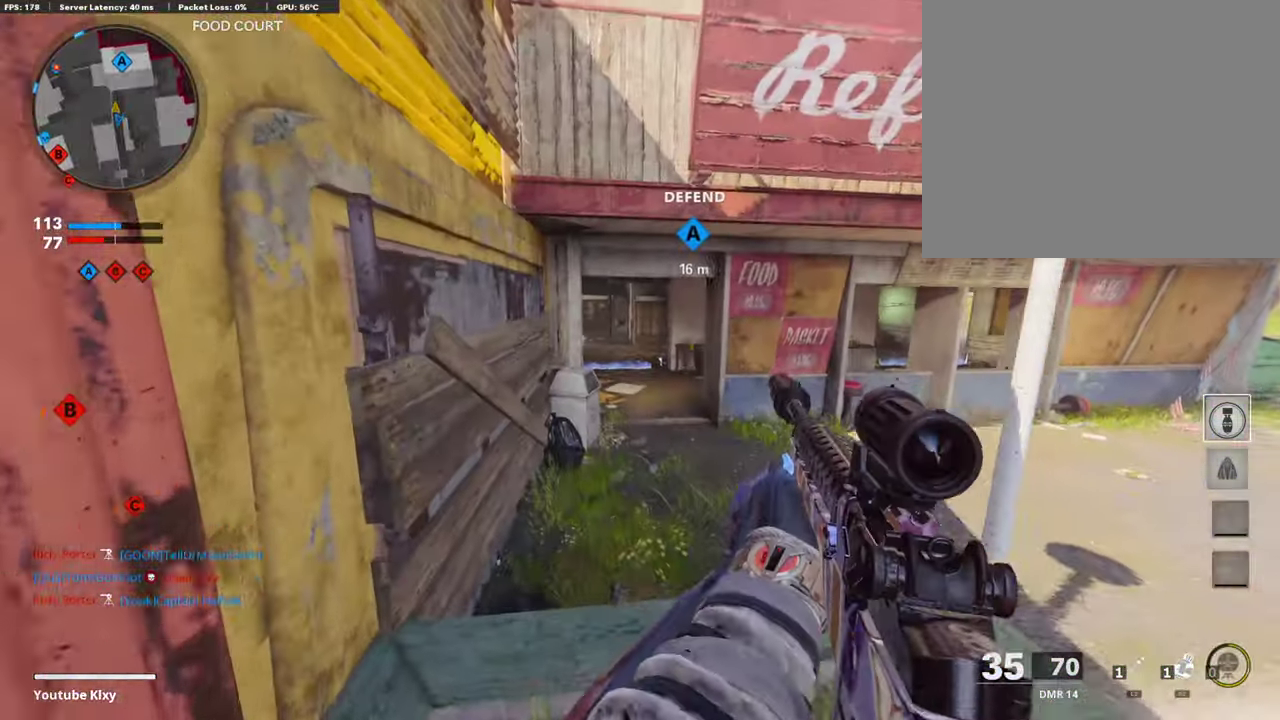
{"dt_ms": 404, "buttons": [], "left_stick": "up-right", "right_stick": "center"}
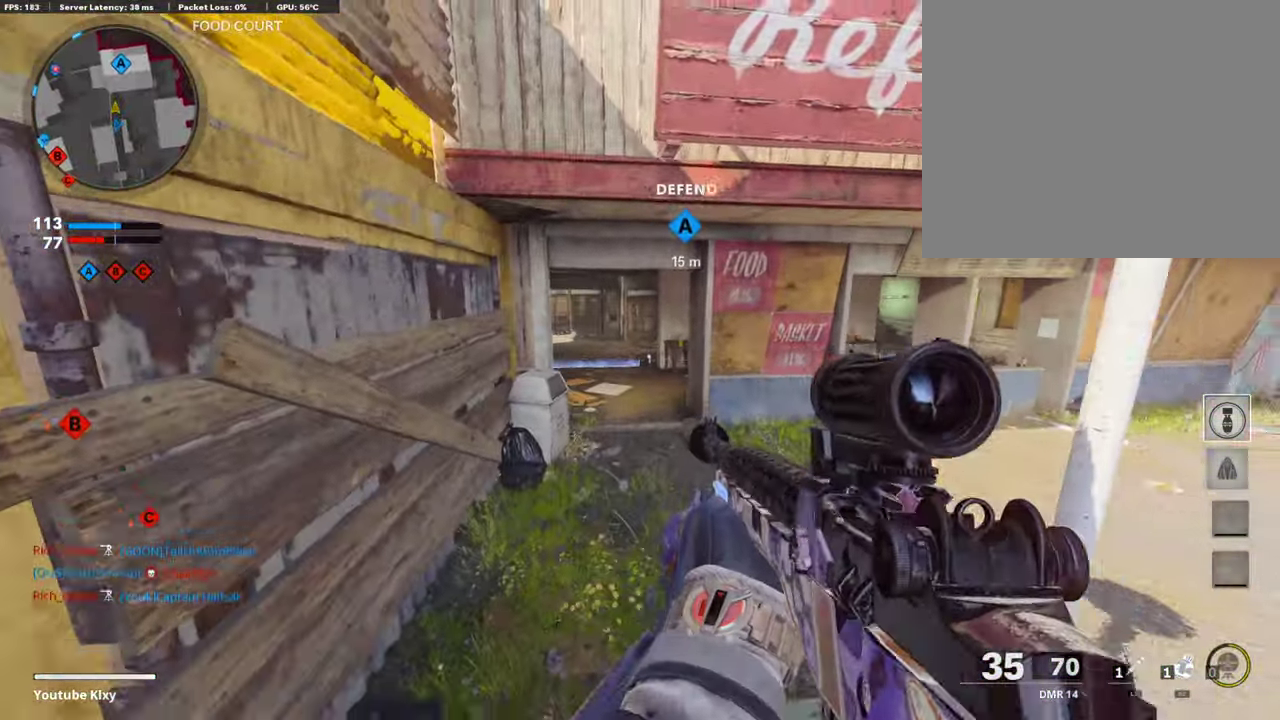
{"dt_ms": 605, "buttons": ["R2"], "left_stick": "center", "right_stick": "center"}
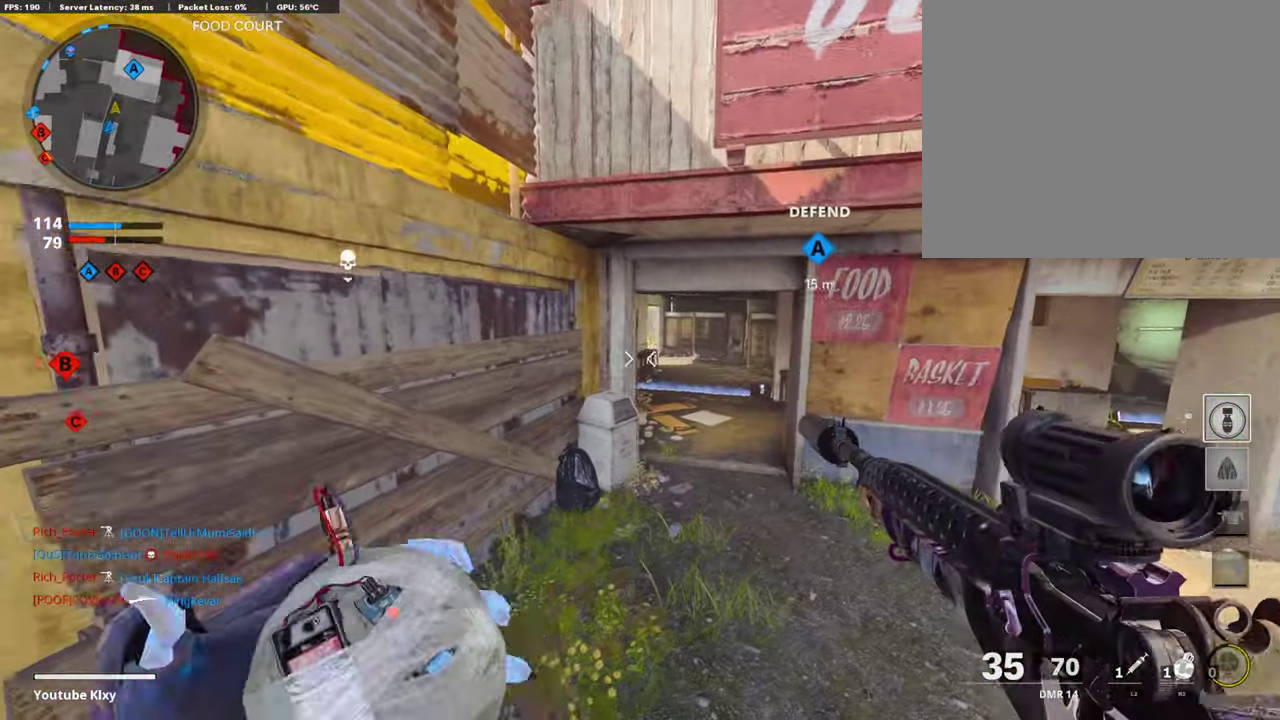
{"dt_ms": 404, "buttons": ["R2"], "left_stick": "left", "right_stick": "center", "events": [[51, "left_stick", "right"], [185, "left_stick", "center"], [387, "left_stick", "left"]]}
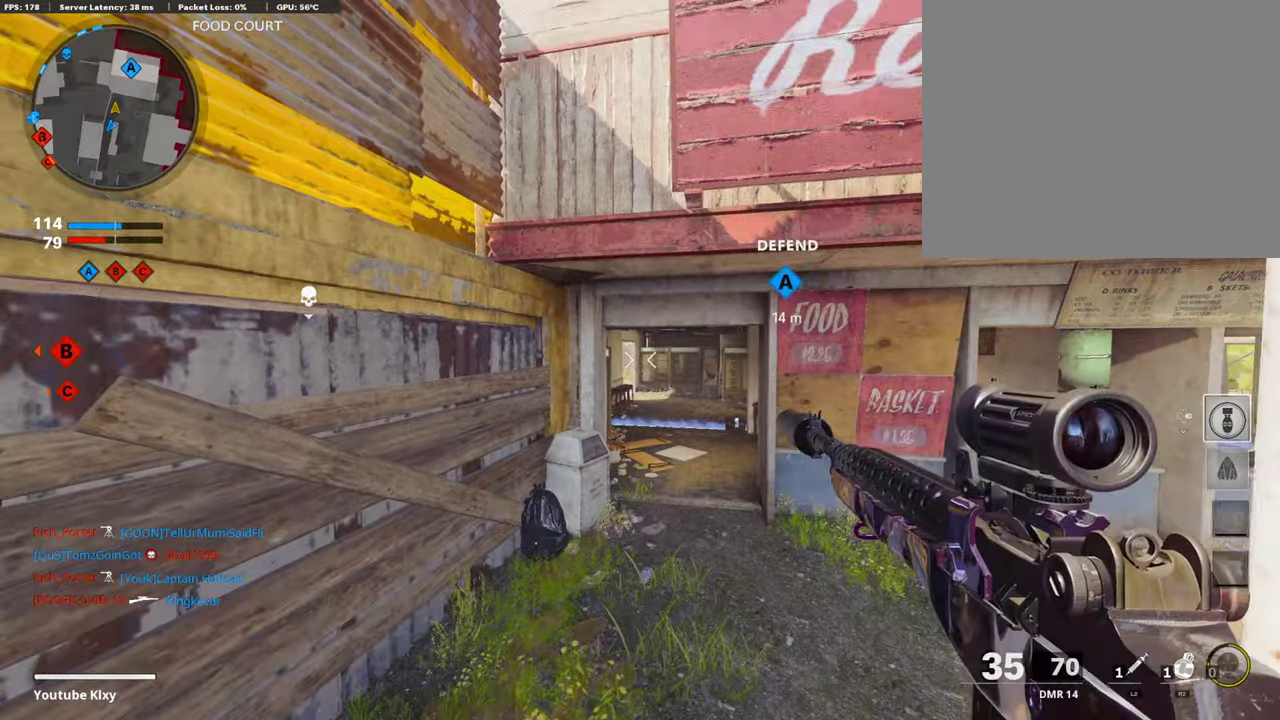
{"dt_ms": 589, "buttons": [], "left_stick": "left", "right_stick": "right", "events": [[101, "left_stick", "right"], [135, "right_stick", "down"], [202, "R2", "up"], [202, "right_stick", "center"], [235, "left_stick", "center"], [421, "left_stick", "up-left"], [505, "left_stick", "left"], [589, "right_stick", "right"]]}
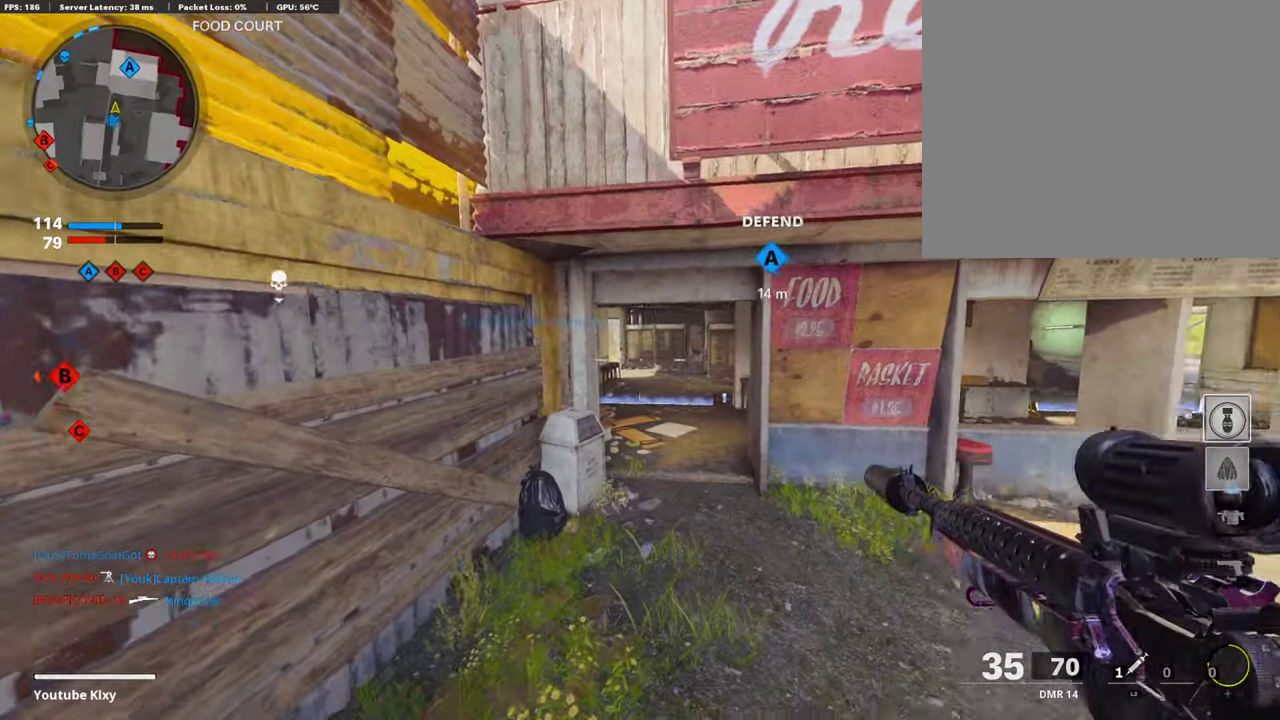
{"dt_ms": 303, "buttons": ["L1"], "left_stick": "down-left", "right_stick": "right", "events": [[67, "left_stick", "down-left"], [303, "L1", "down"]]}
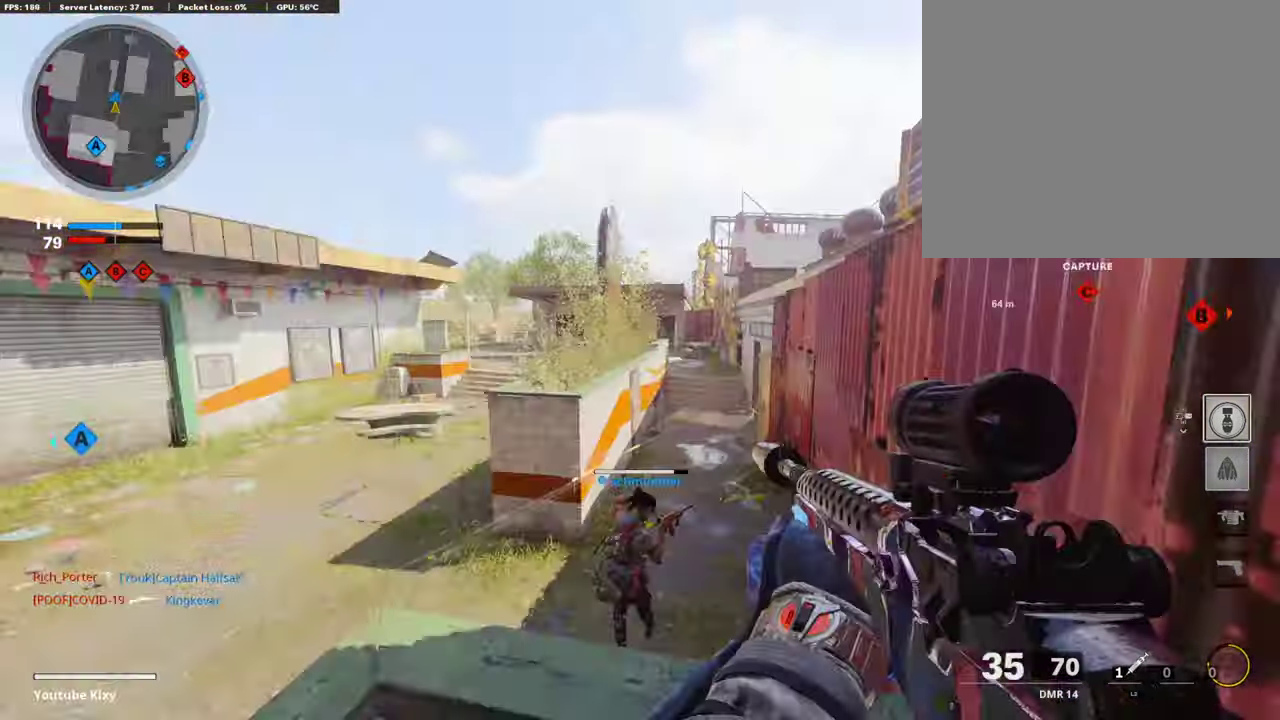
{"dt_ms": 908, "buttons": ["L1"], "left_stick": "left", "right_stick": "center", "events": [[33, "right_stick", "center"], [168, "left_stick", "right"], [454, "right_stick", "right"], [488, "left_stick", "left"], [555, "right_stick", "down-right"], [605, "right_stick", "center"]]}
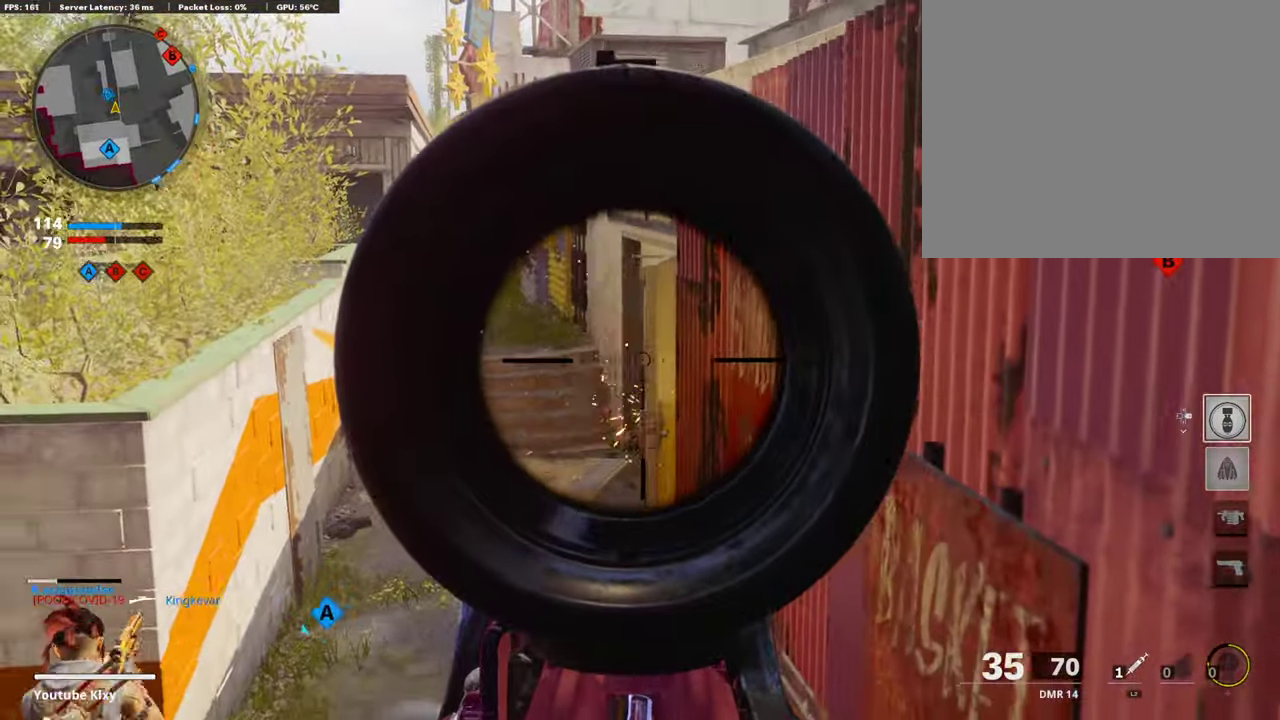
{"dt_ms": 303, "buttons": ["L1"], "left_stick": "center", "right_stick": "center", "events": [[270, "left_stick", "center"]]}